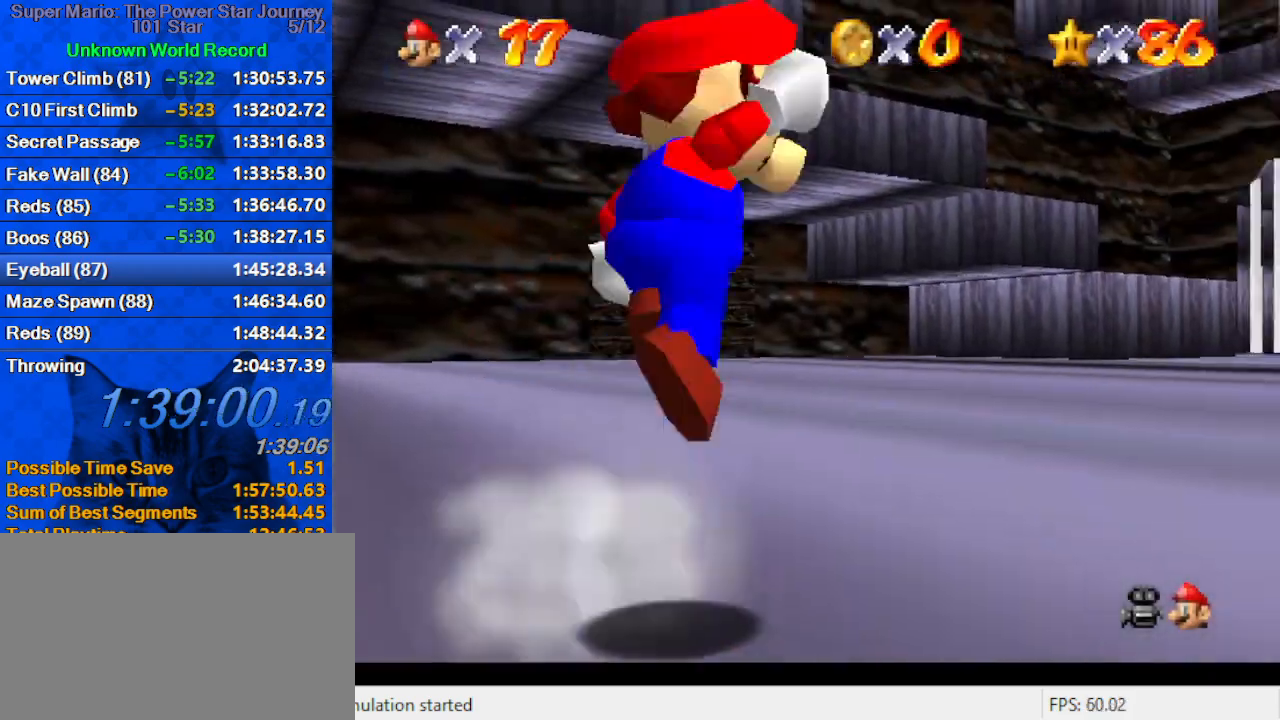
Gameplay with keyboard; each line is a JSON object with the keys held at the frame after it. "events" lists presses ("down") and releases ("up") of "a", "c", "ctrl", "d", "down", "left", "return", "right", "s", "shift", "up", "w", "x" and "y" between this image and that frame as [ms after this image, input, new state], when the widget could be followed in between. No other keys are recorded. Mouse input is not recorded.
{"keys": ["up"], "events": [[133, "shift", "up"], [266, "right", "up"]]}
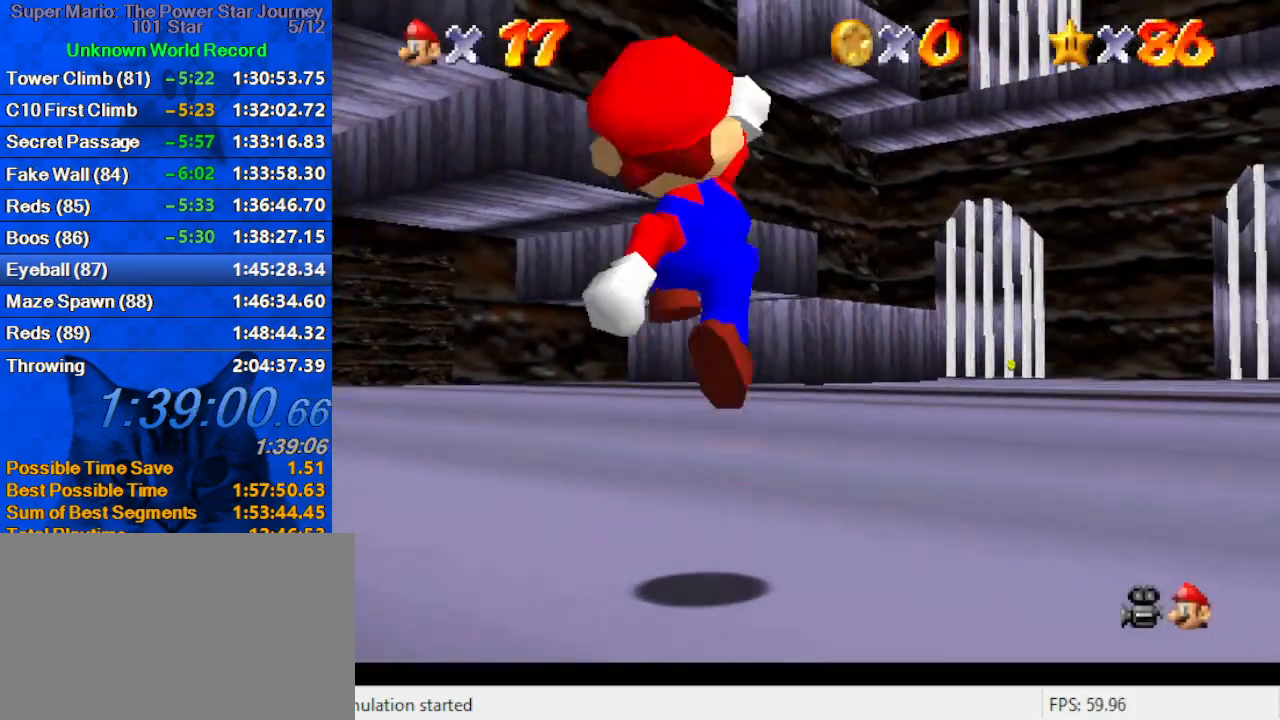
{"keys": ["up"], "events": [[100, "ctrl", "down"], [133, "shift", "down"], [266, "ctrl", "up"], [266, "shift", "up"]]}
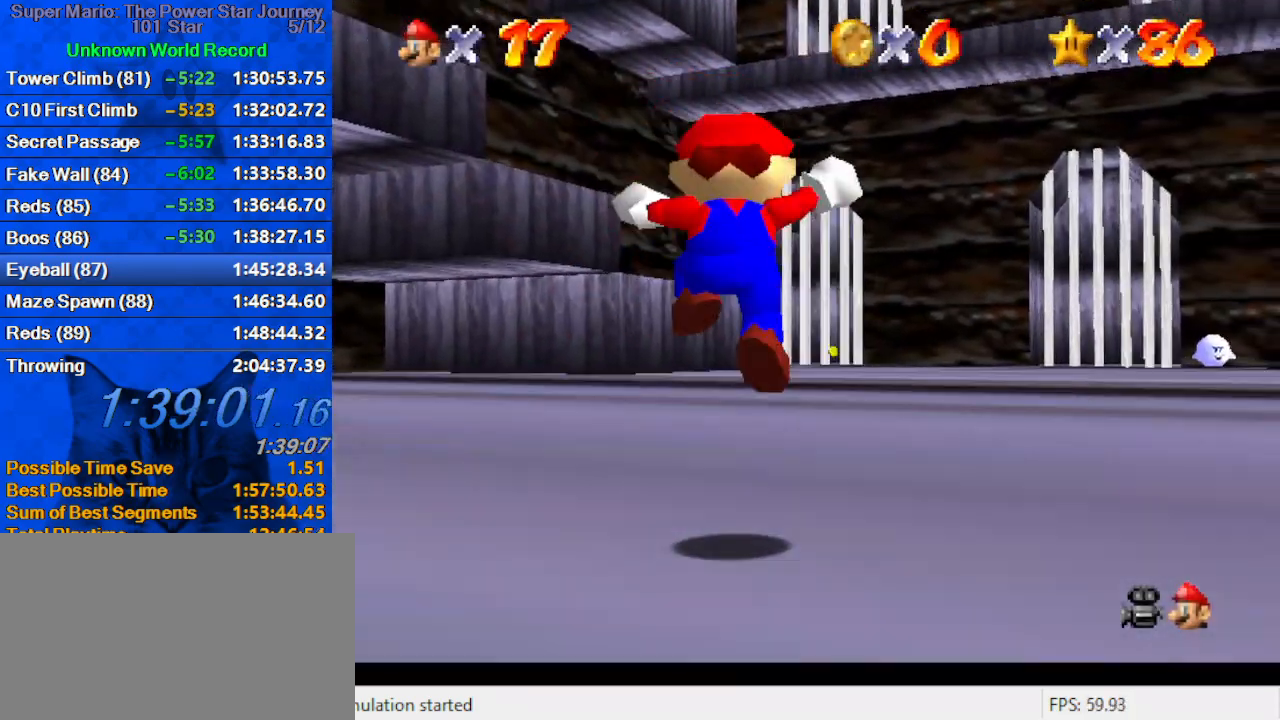
{"keys": ["up"], "events": [[200, "ctrl", "down"], [200, "left", "down"], [233, "left", "up"], [333, "ctrl", "up"]]}
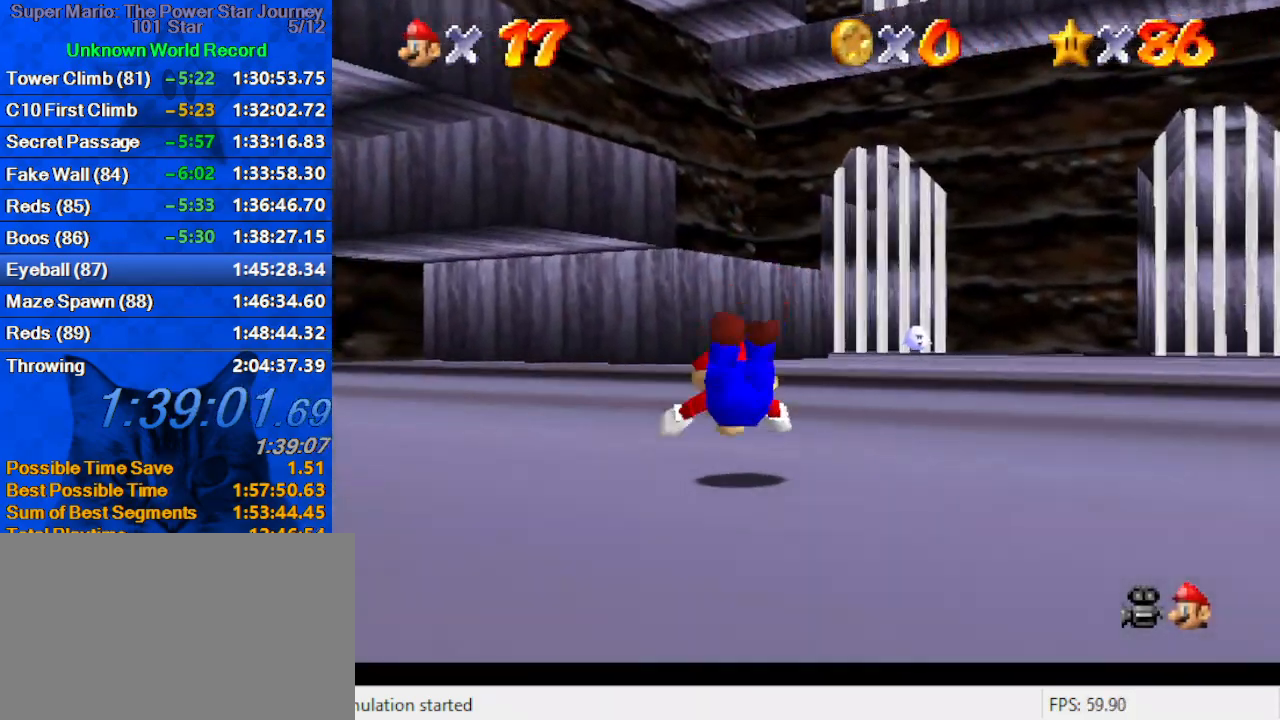
{"keys": ["shift", "up"], "events": [[66, "ctrl", "down"], [66, "shift", "down"], [200, "ctrl", "up"]]}
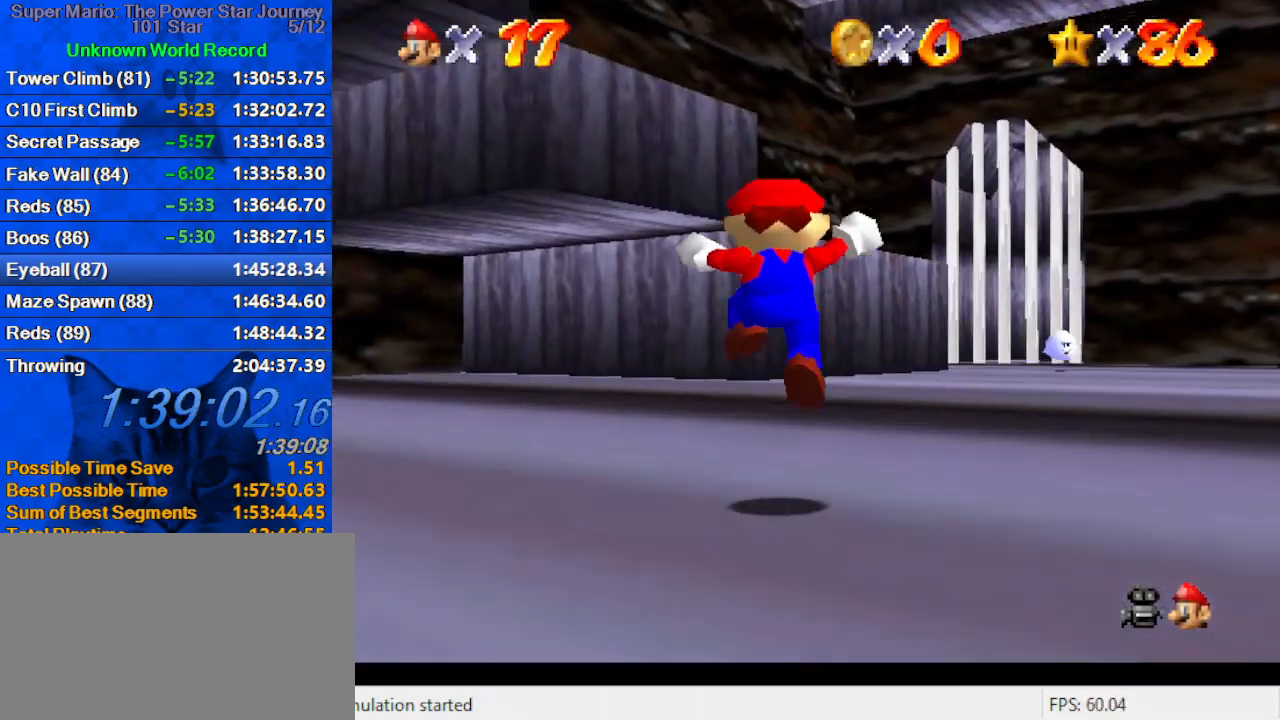
{"keys": ["shift", "up"], "events": [[133, "ctrl", "down"], [200, "up", "up"], [233, "shift", "up"], [233, "up", "down"], [266, "ctrl", "up"], [500, "shift", "down"]]}
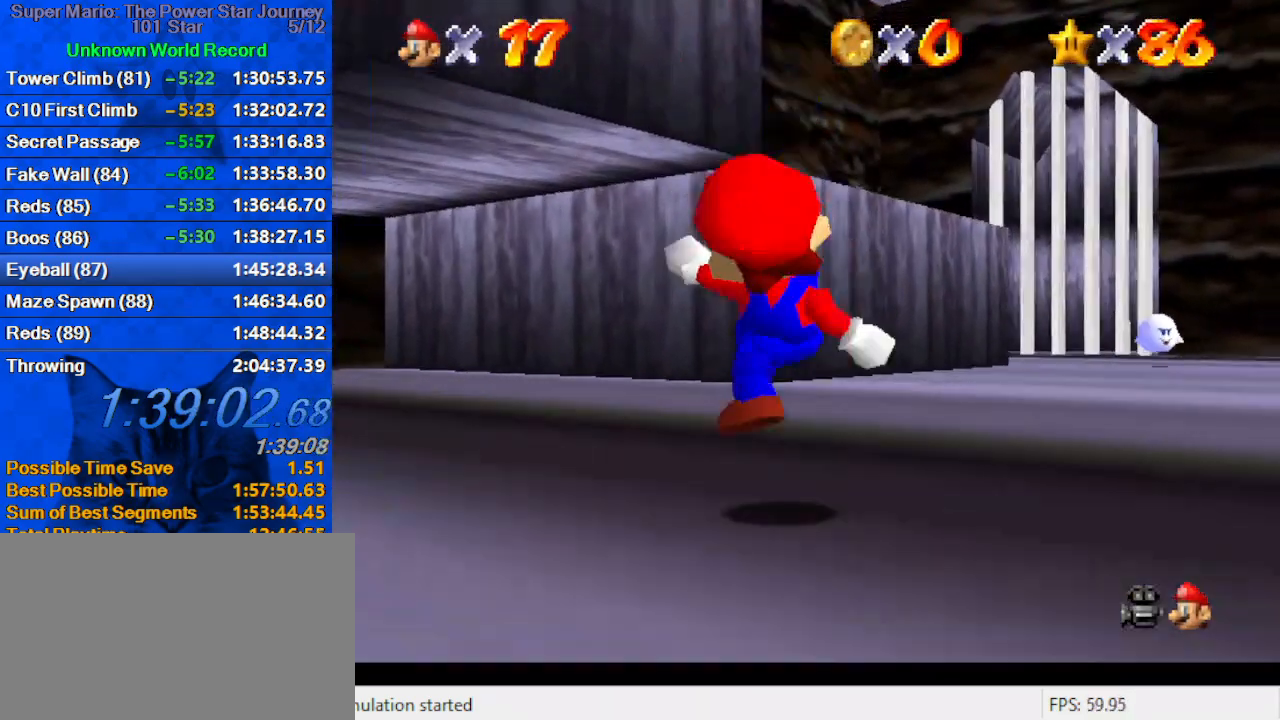
{"keys": ["right", "up"], "events": [[66, "shift", "up"], [133, "d", "down"], [200, "s", "down"], [233, "d", "up"], [233, "right", "down"], [233, "s", "up"], [333, "d", "down"], [333, "s", "down"], [466, "d", "up"], [466, "s", "up"]]}
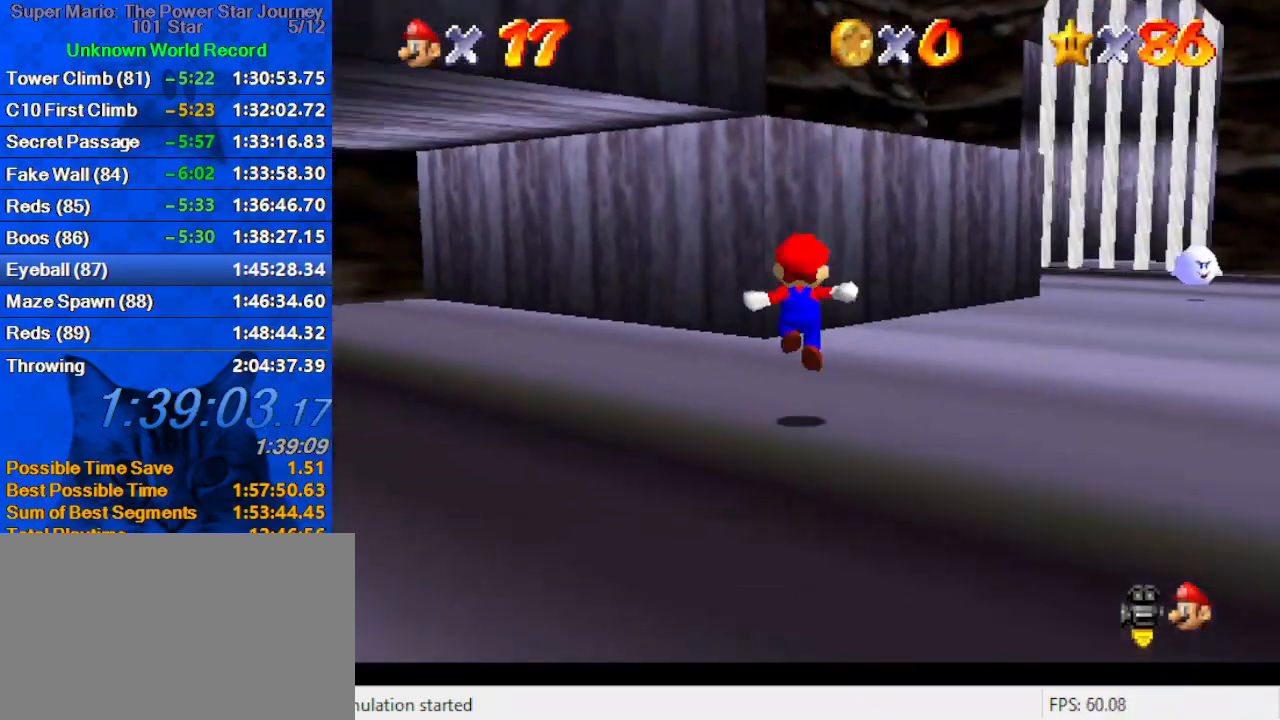
{"keys": ["d", "right", "up"], "events": [[166, "shift", "down"], [266, "d", "down"], [266, "right", "up"], [300, "left", "down"], [333, "d", "up"], [333, "shift", "up"], [433, "d", "down"], [433, "left", "up"], [433, "right", "down"]]}
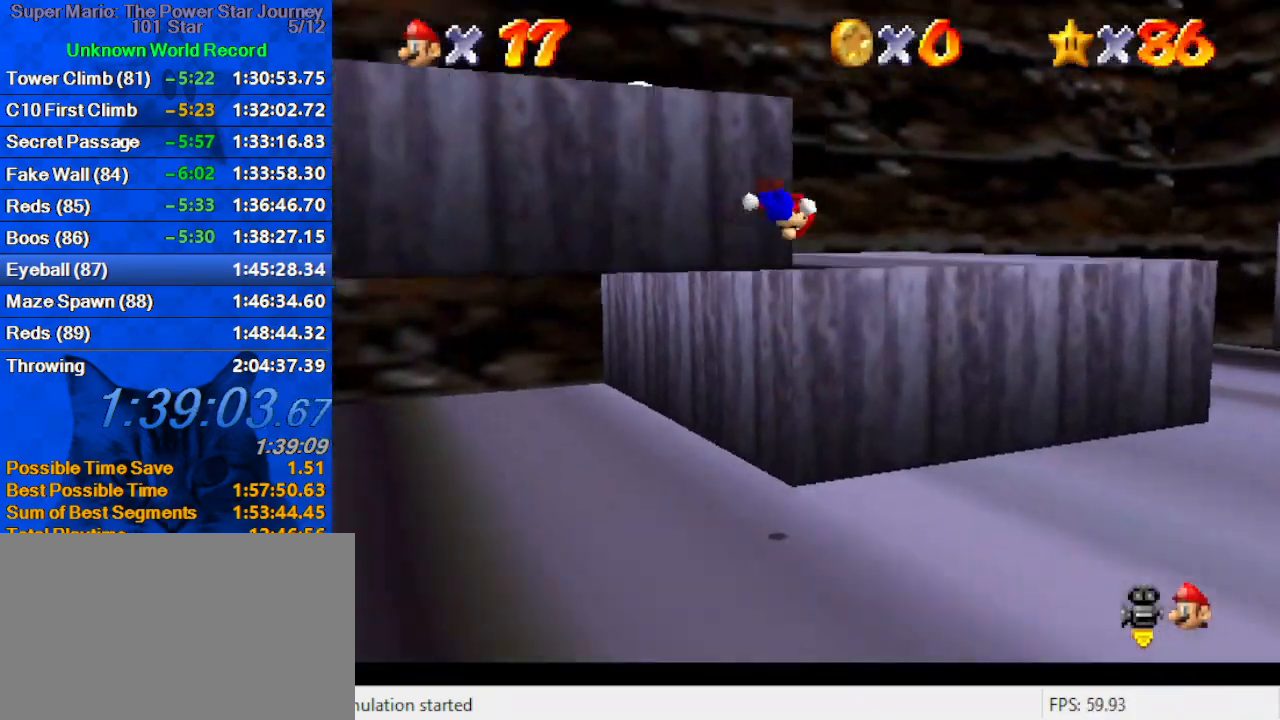
{"keys": ["left"], "events": [[33, "right", "up"], [100, "d", "up"], [133, "d", "down"], [133, "left", "down"], [233, "d", "up"], [333, "d", "down"], [333, "left", "up"], [333, "right", "down"], [466, "d", "up"], [466, "left", "down"], [466, "up", "up"], [500, "right", "up"]]}
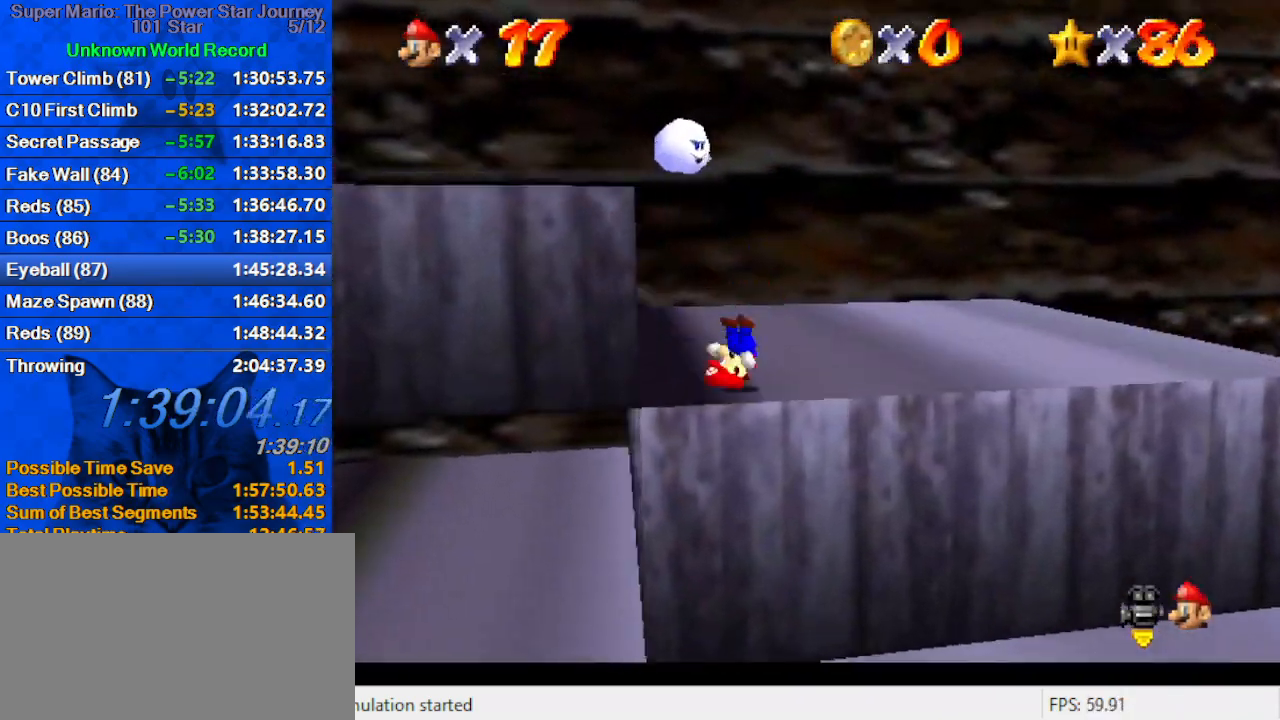
{"keys": ["d", "left", "shift"], "events": [[266, "shift", "down"], [433, "d", "down"]]}
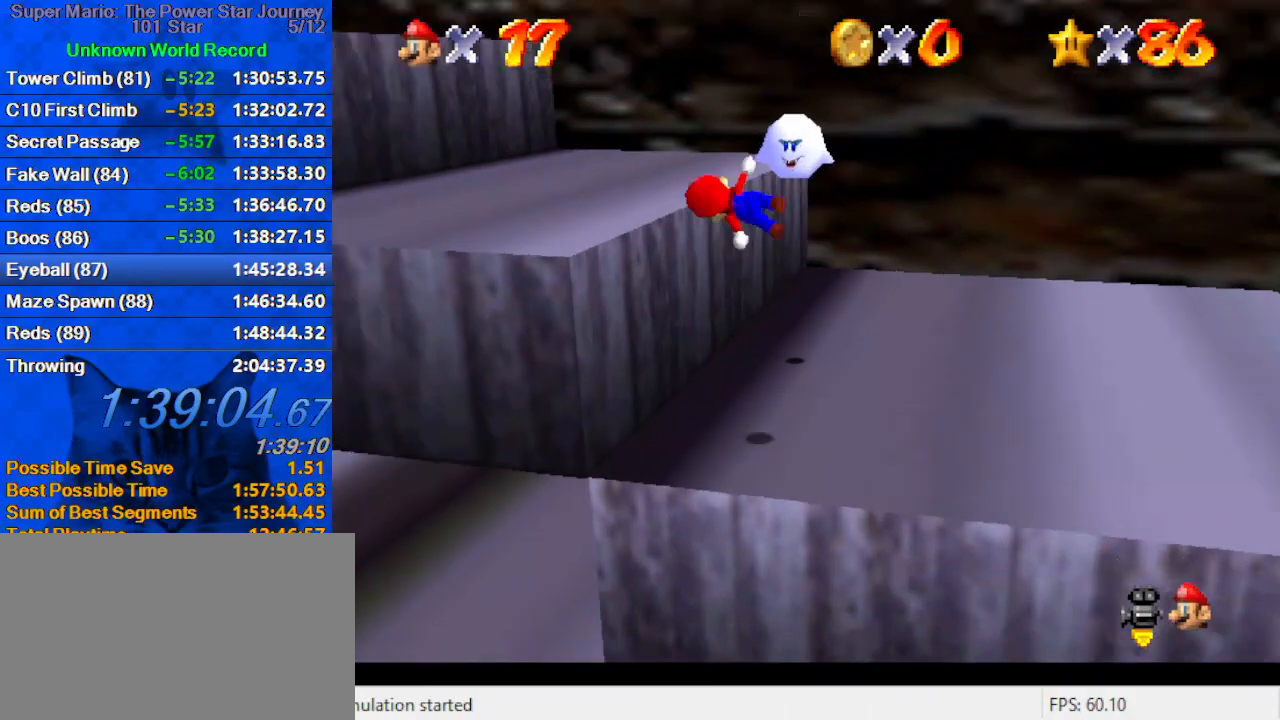
{"keys": ["up"], "events": [[66, "d", "up"], [100, "d", "down"], [100, "up", "down"], [233, "d", "up"], [400, "left", "up"], [400, "shift", "up"]]}
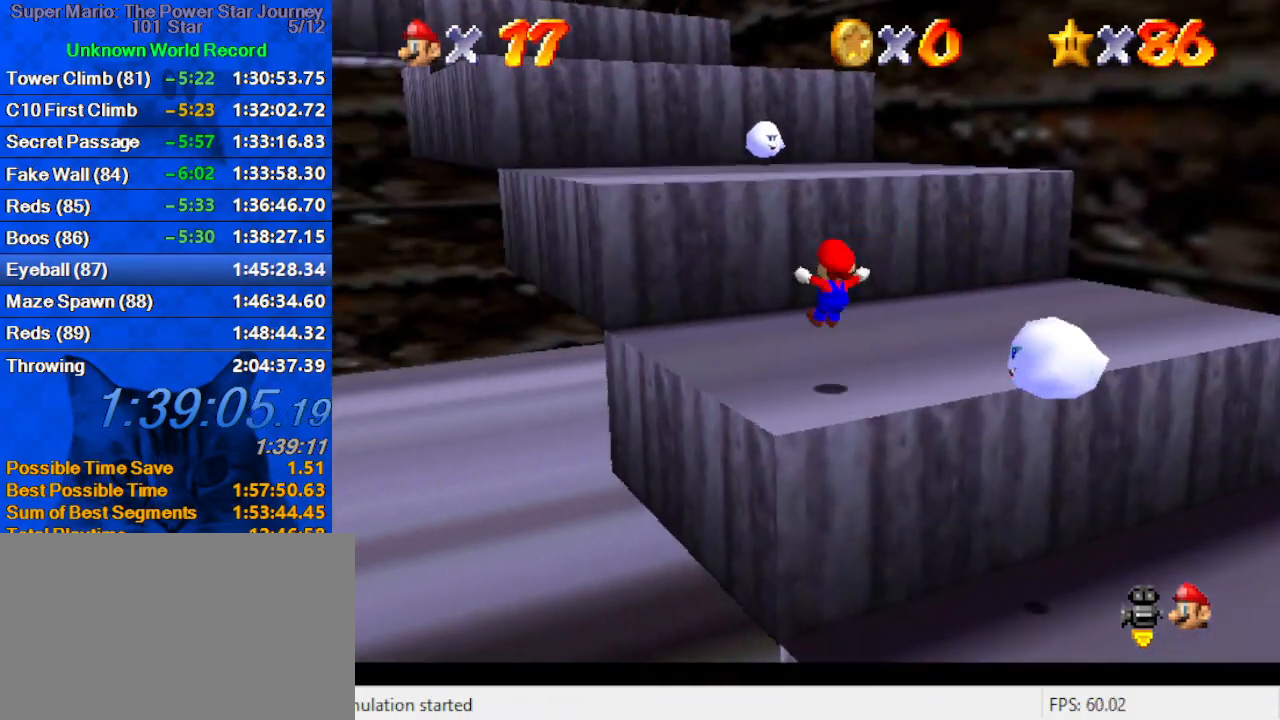
{"keys": ["up"], "events": [[166, "shift", "down"], [500, "shift", "up"]]}
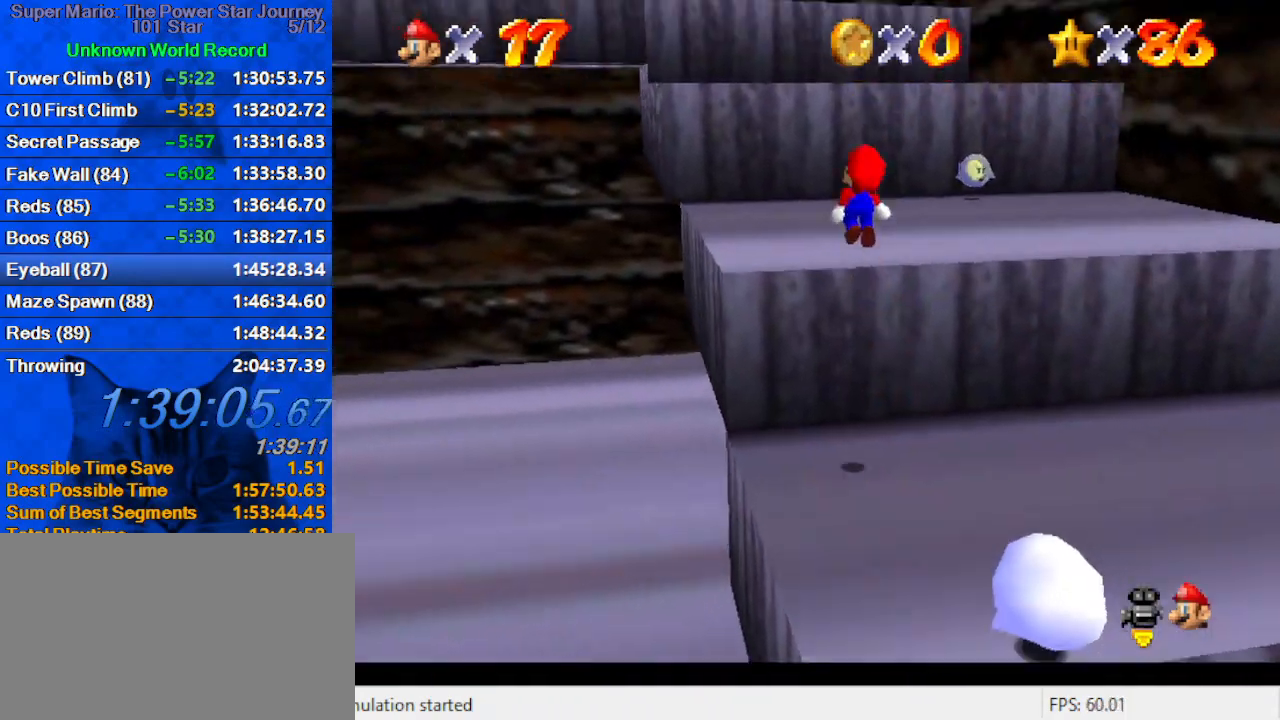
{"keys": ["d", "right", "shift", "up"], "events": [[133, "d", "down"], [200, "right", "down"], [266, "d", "up"], [400, "shift", "down"], [500, "d", "down"]]}
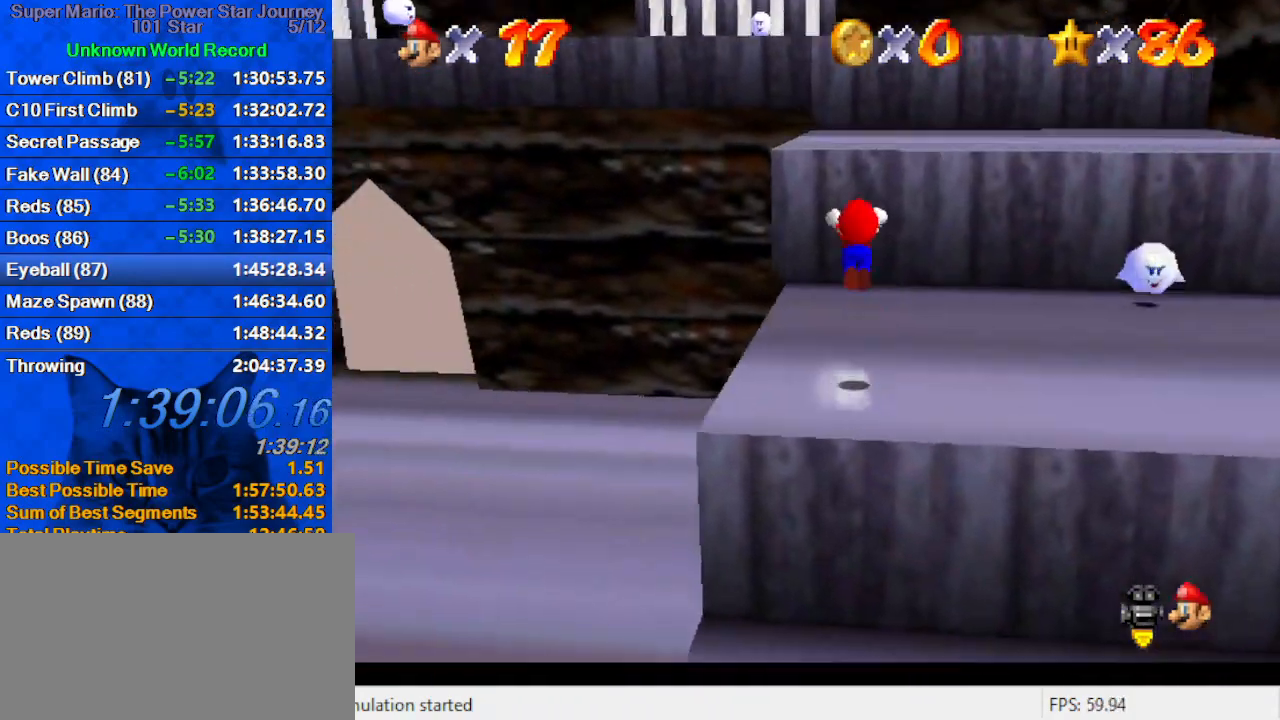
{"keys": ["right", "up"], "events": [[200, "d", "up"], [233, "shift", "up"]]}
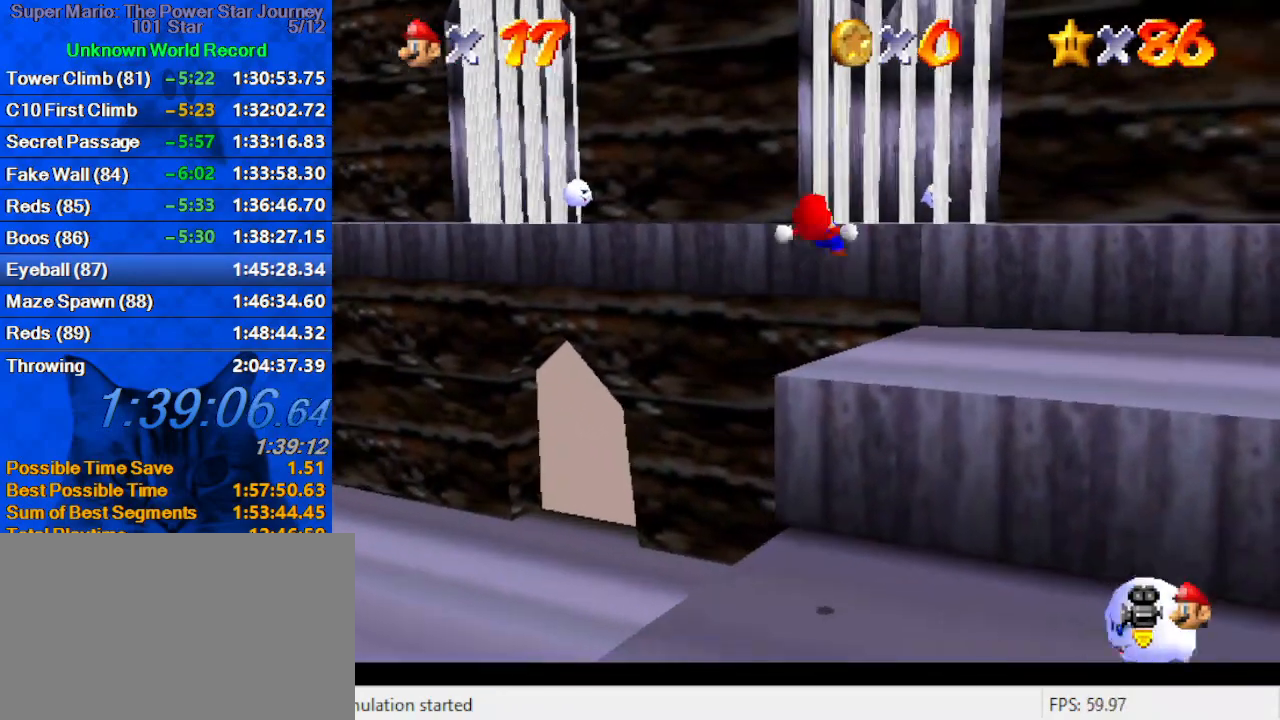
{"keys": ["ctrl", "down", "right", "shift"], "events": [[33, "ctrl", "down"], [166, "ctrl", "up"], [400, "ctrl", "down"], [400, "shift", "down"], [400, "up", "up"], [500, "down", "down"]]}
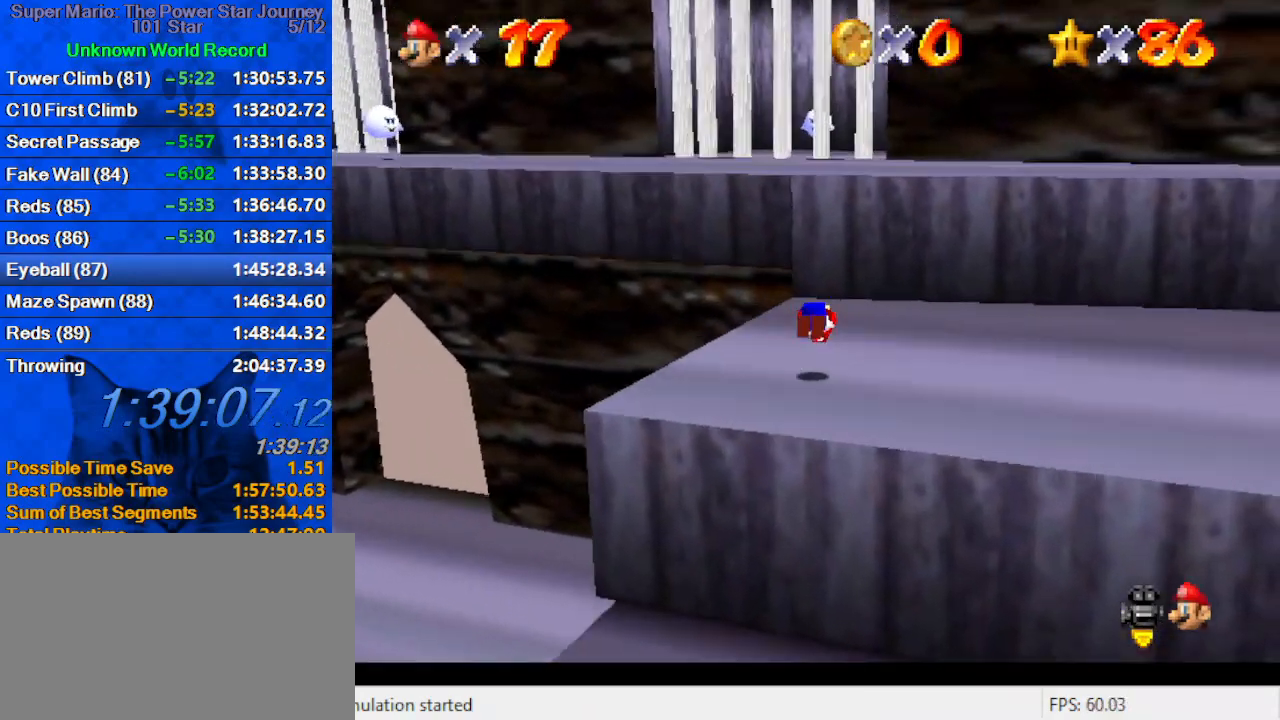
{"keys": ["left", "up"], "events": [[33, "ctrl", "up"], [33, "right", "up"], [33, "shift", "up"], [66, "d", "down"], [133, "down", "up"], [233, "d", "up"], [266, "up", "down"], [466, "left", "down"]]}
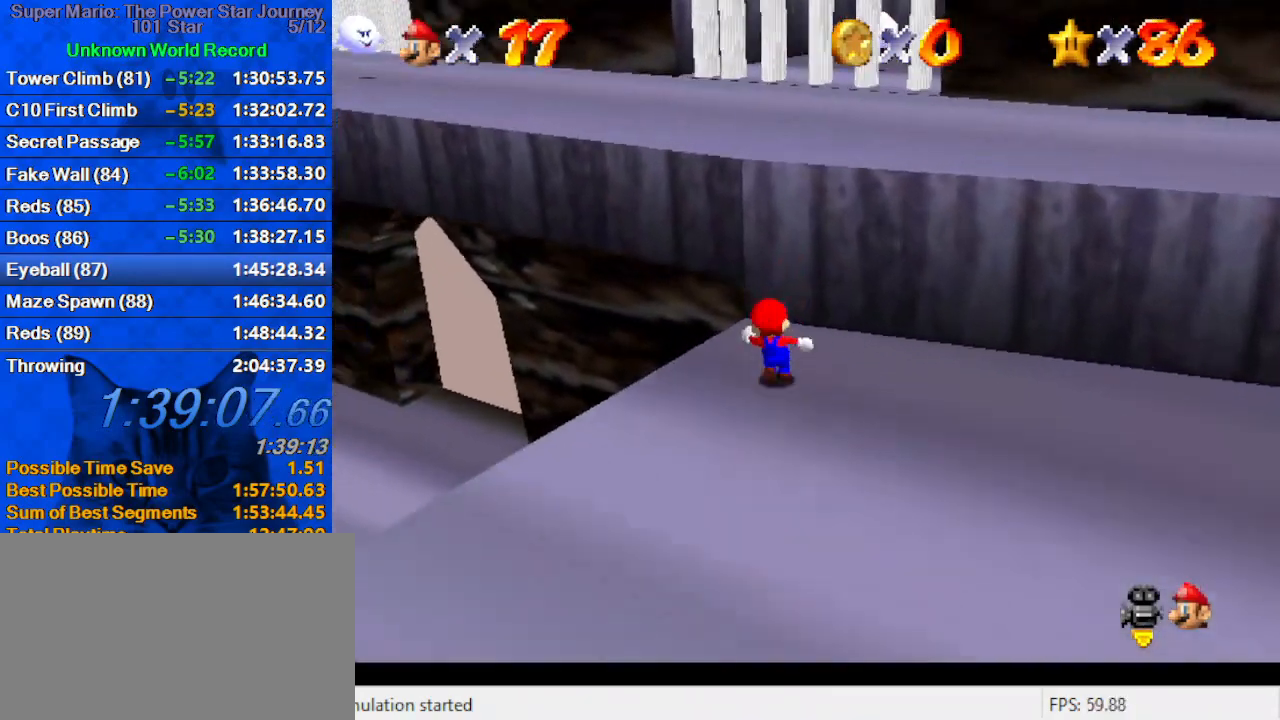
{"keys": ["right", "shift", "up"], "events": [[133, "shift", "down"], [266, "left", "up"], [333, "d", "down"], [333, "right", "down"], [500, "d", "up"]]}
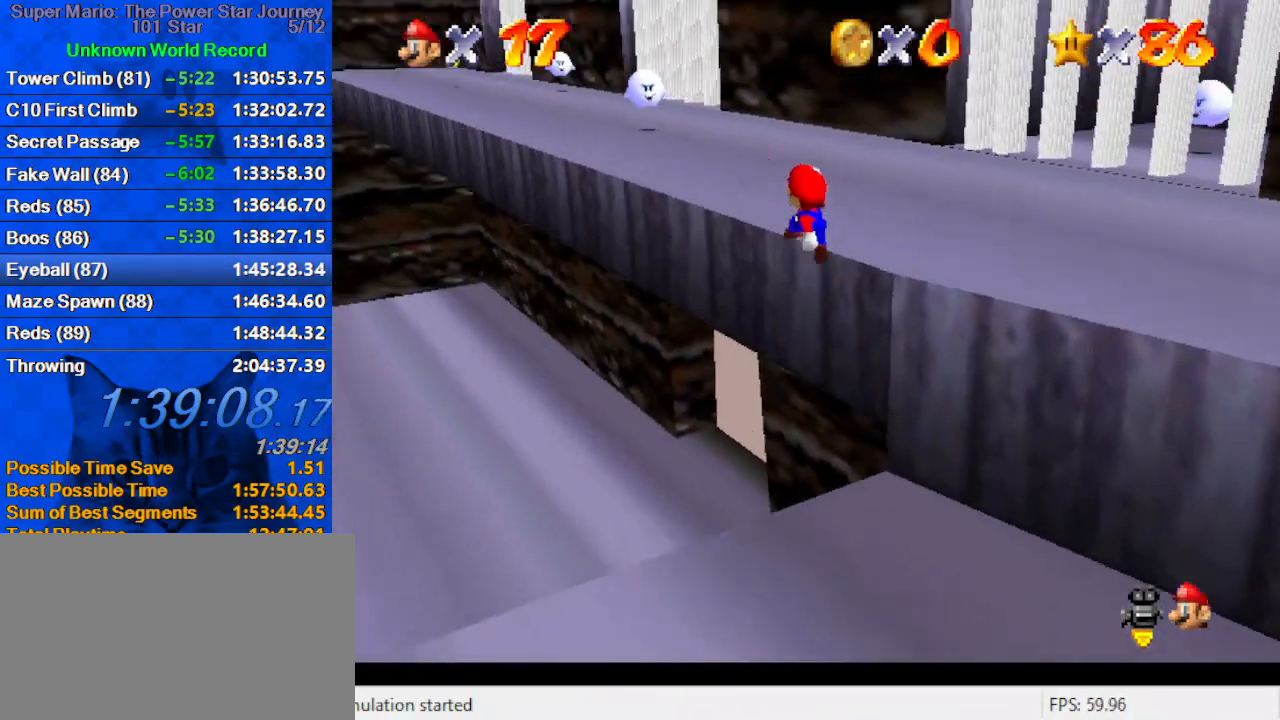
{"keys": ["right", "up"], "events": [[66, "up", "up"], [100, "down", "down"], [200, "ctrl", "down"], [266, "down", "up"], [266, "shift", "up"], [333, "up", "down"], [400, "ctrl", "up"], [400, "d", "down"], [500, "d", "up"]]}
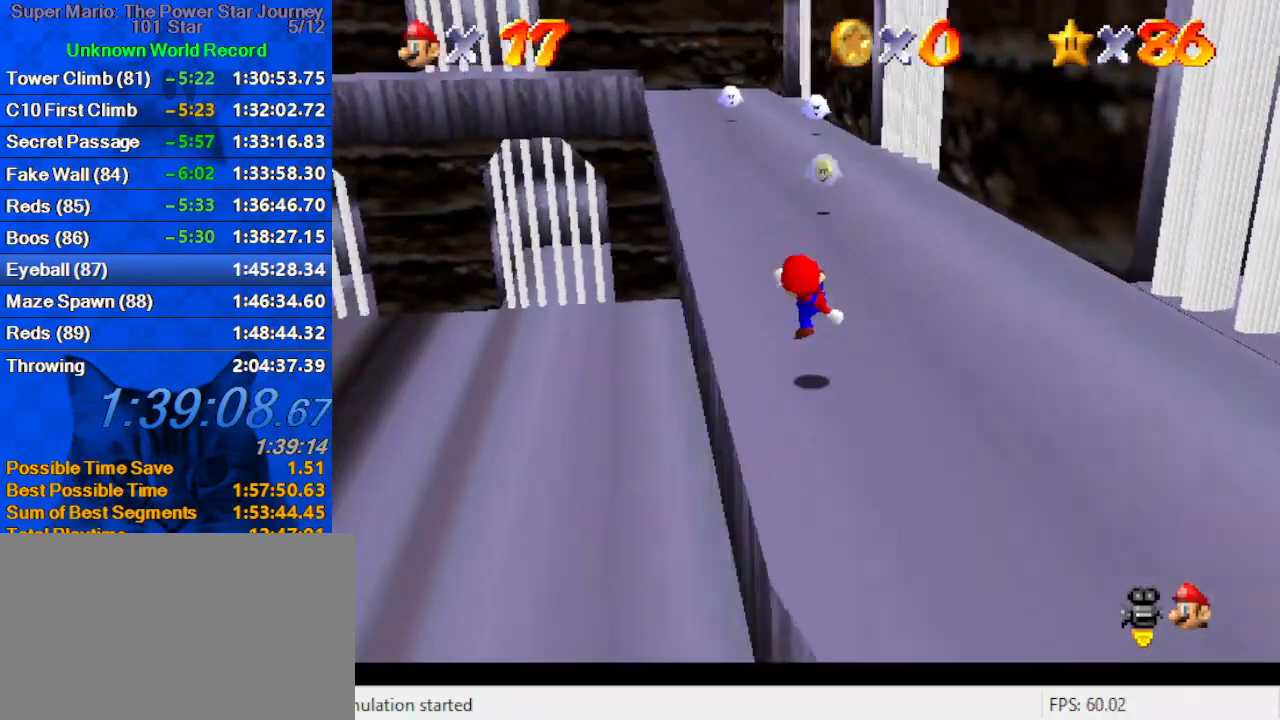
{"keys": ["up"], "events": [[66, "right", "up"], [166, "shift", "down"], [366, "shift", "up"]]}
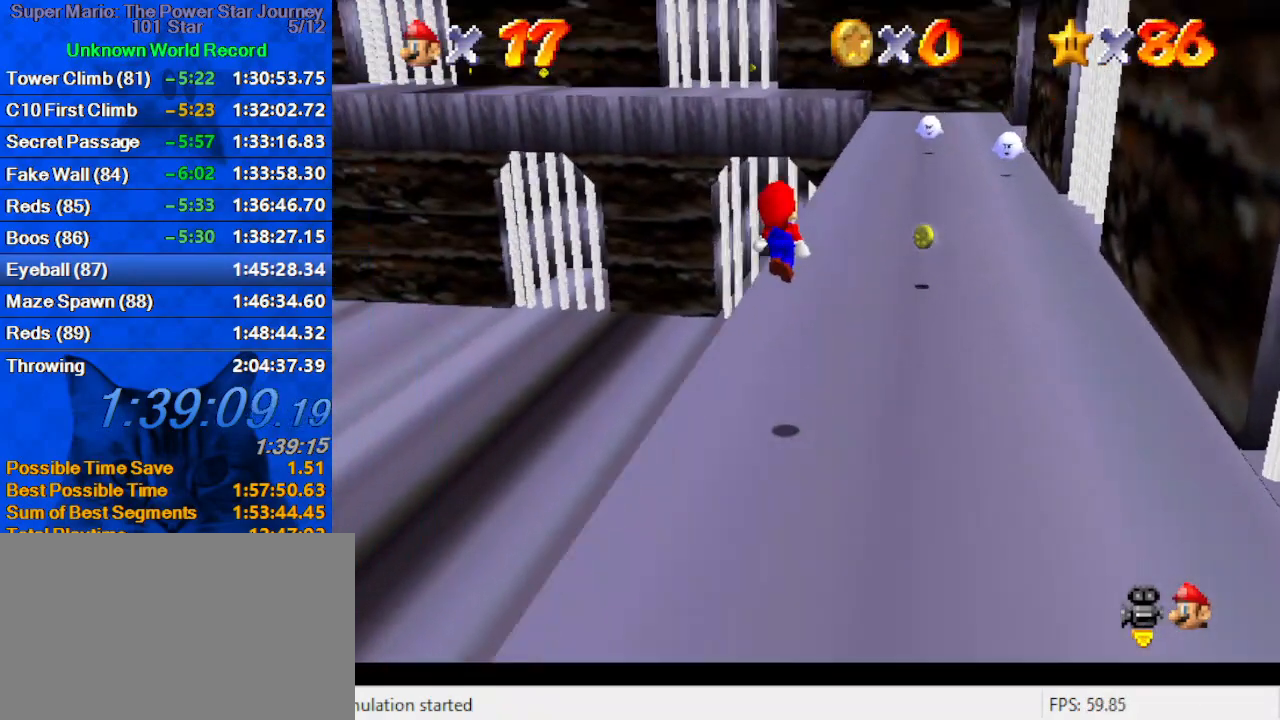
{"keys": ["ctrl", "shift", "up"], "events": [[266, "ctrl", "down"], [366, "shift", "down"], [400, "ctrl", "up"], [500, "ctrl", "down"]]}
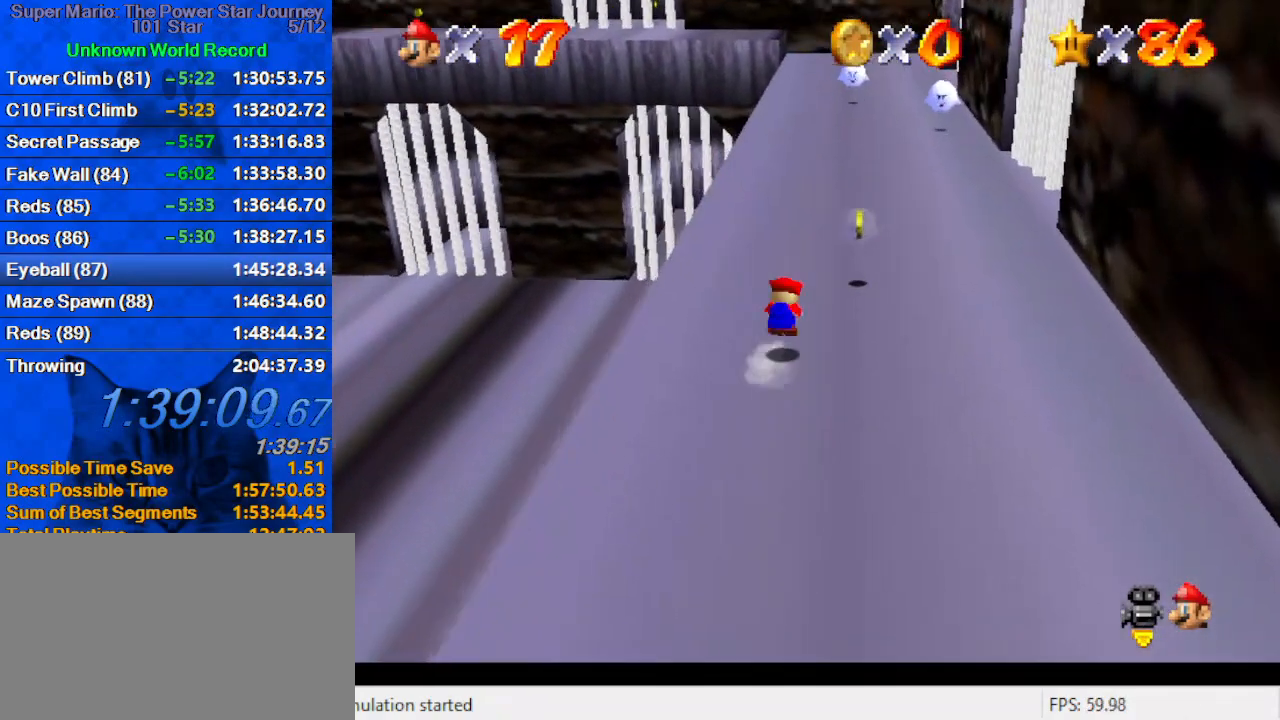
{"keys": ["up"], "events": [[100, "ctrl", "up"], [100, "shift", "up"], [433, "ctrl", "down"], [466, "ctrl", "up"]]}
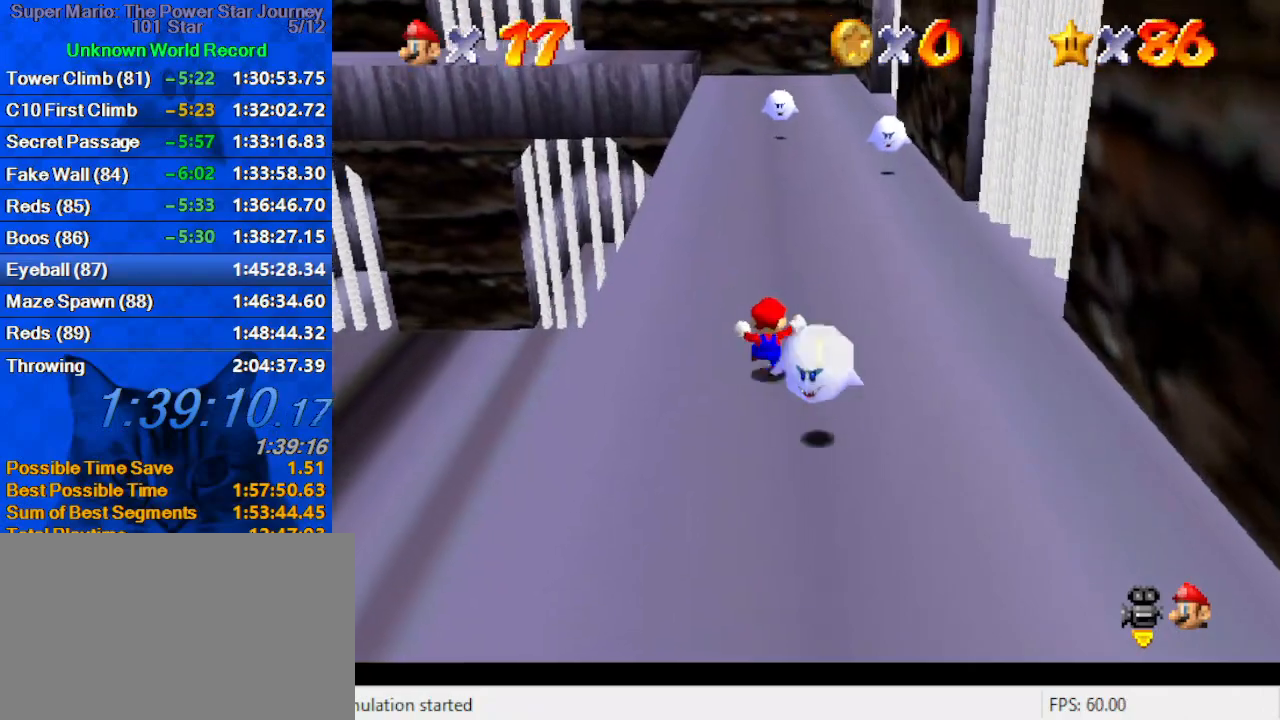
{"keys": ["up"], "events": [[166, "ctrl", "down"], [300, "ctrl", "up"]]}
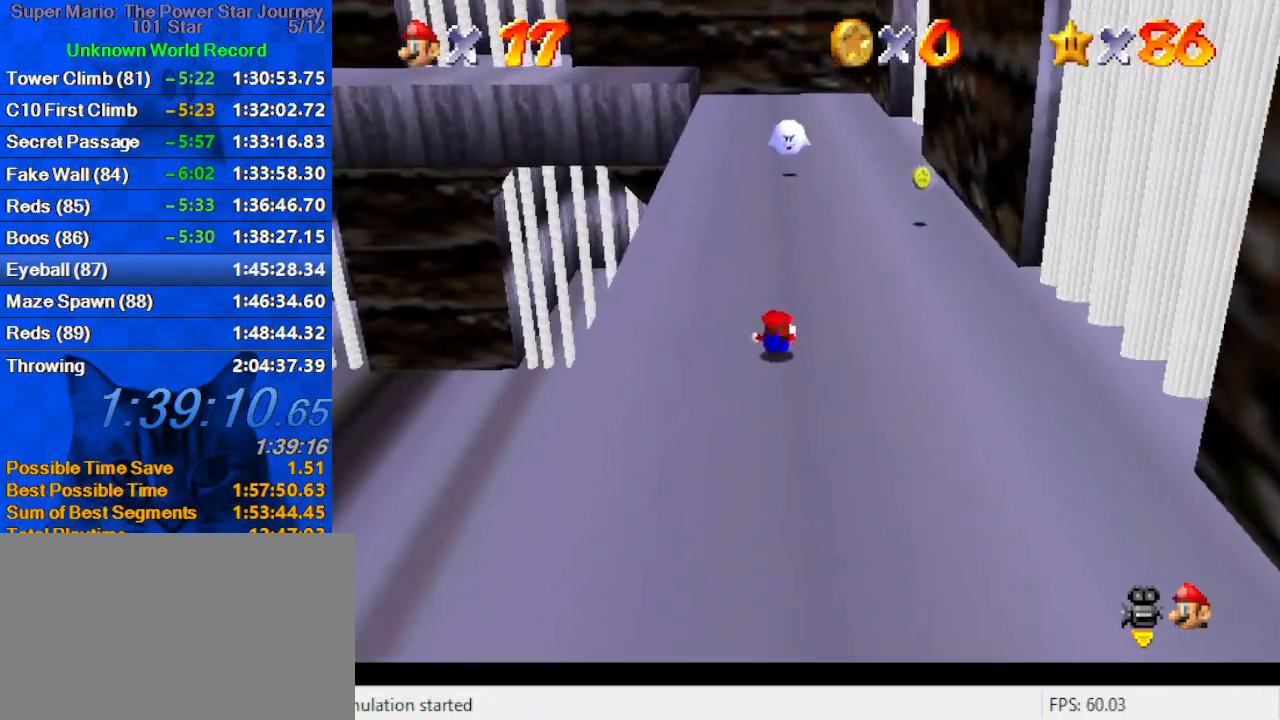
{"keys": ["up"], "events": [[33, "ctrl", "down"], [33, "shift", "down"], [166, "ctrl", "up"], [166, "shift", "up"]]}
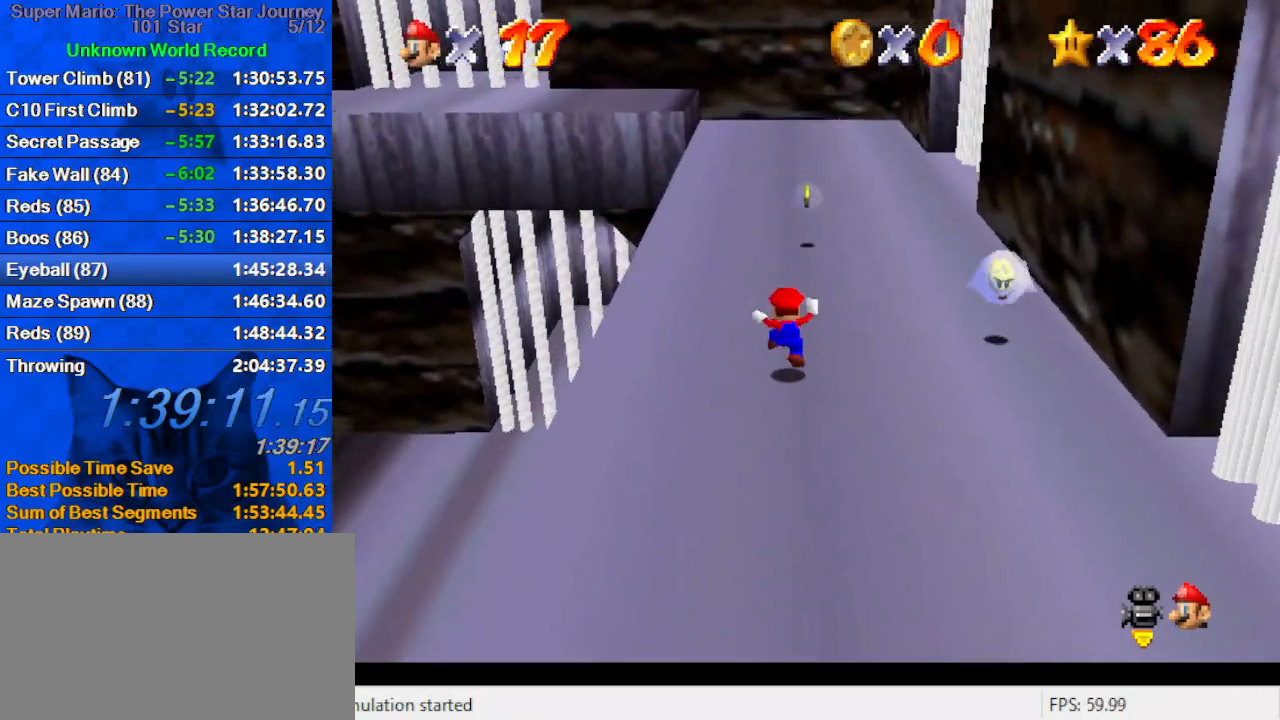
{"keys": ["ctrl", "shift", "up"], "events": [[100, "ctrl", "down"], [133, "ctrl", "up"], [233, "d", "down"], [333, "d", "up"], [466, "ctrl", "down"], [466, "shift", "down"]]}
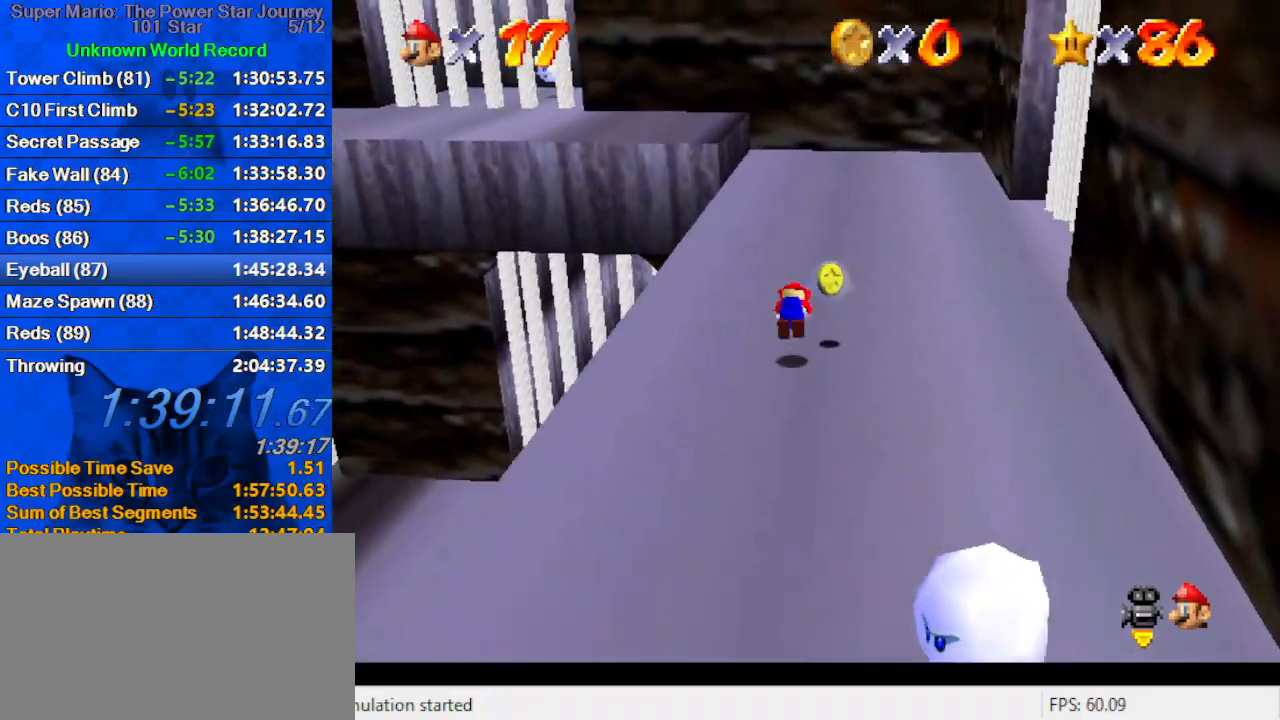
{"keys": ["up"], "events": [[100, "ctrl", "up"], [100, "shift", "up"], [200, "right", "down"], [233, "d", "down"], [333, "d", "up"], [400, "right", "up"]]}
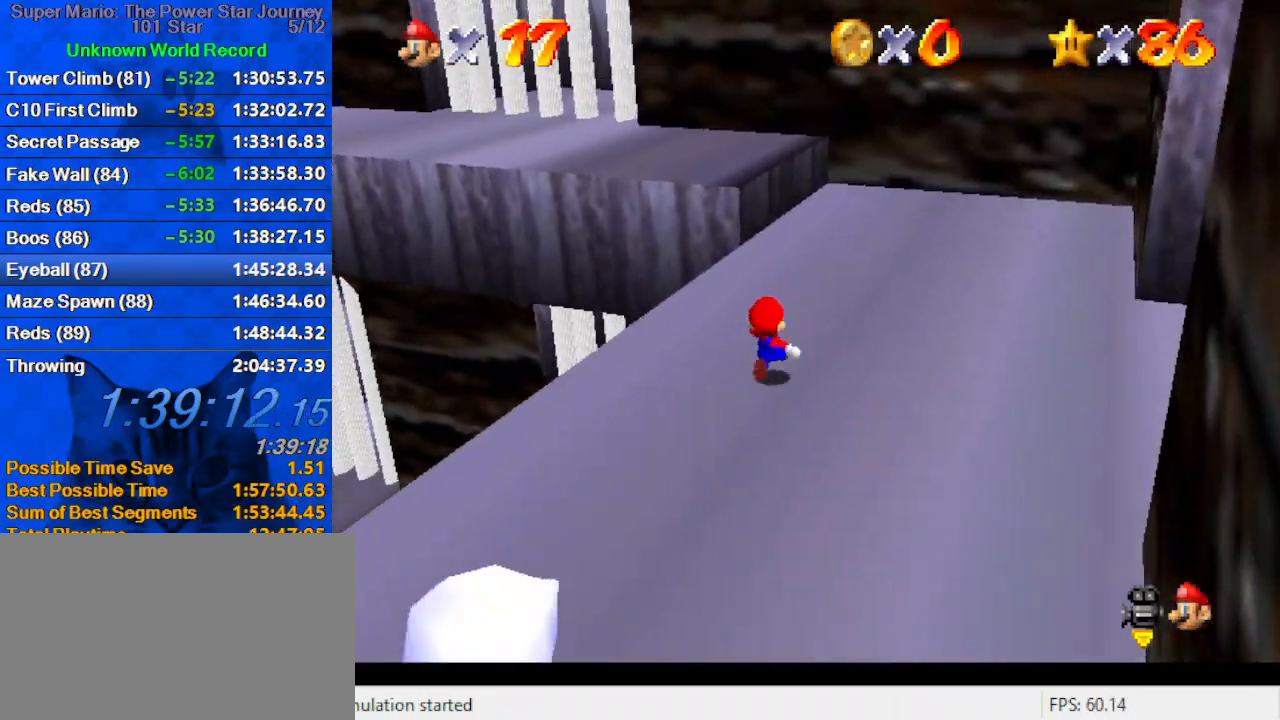
{"keys": ["d", "up"], "events": [[133, "left", "down"], [200, "y", "down"], [266, "left", "up"], [266, "shift", "down"], [400, "shift", "up"], [400, "y", "up"], [500, "d", "down"]]}
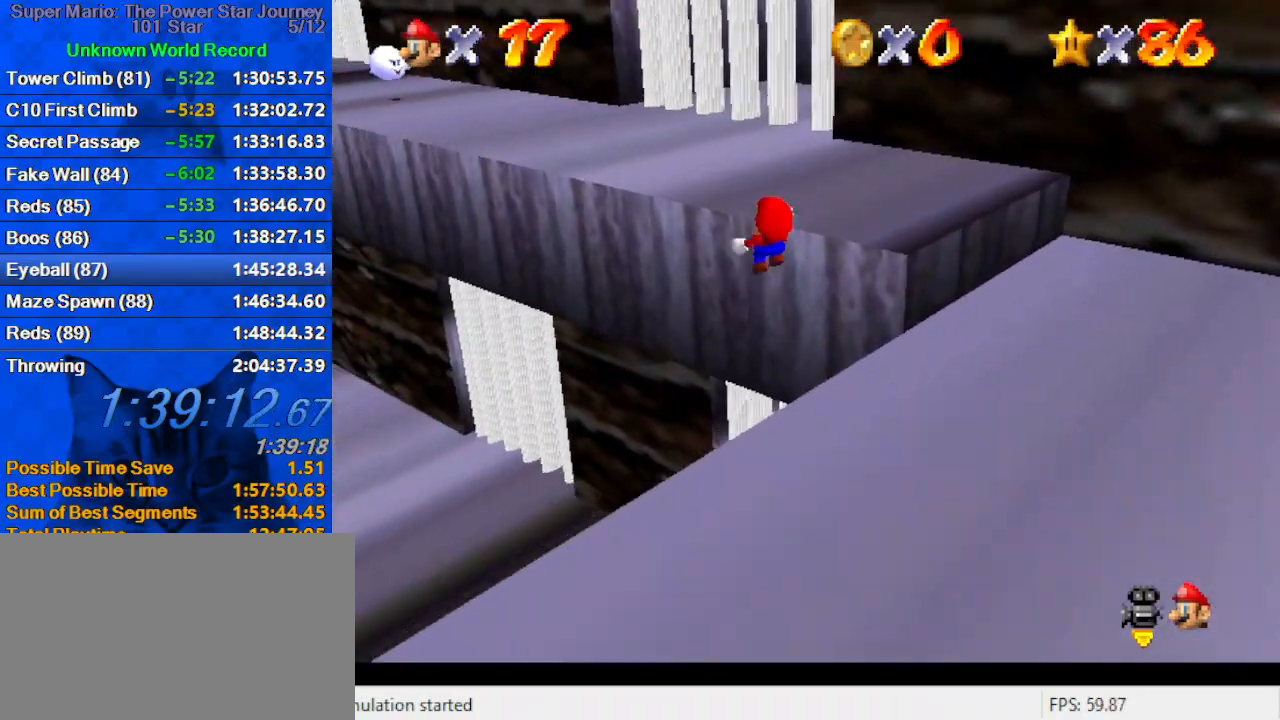
{"keys": ["d", "up"], "events": [[100, "d", "up"], [133, "left", "down"], [166, "d", "down"], [233, "left", "up"], [266, "d", "up"], [366, "d", "down"]]}
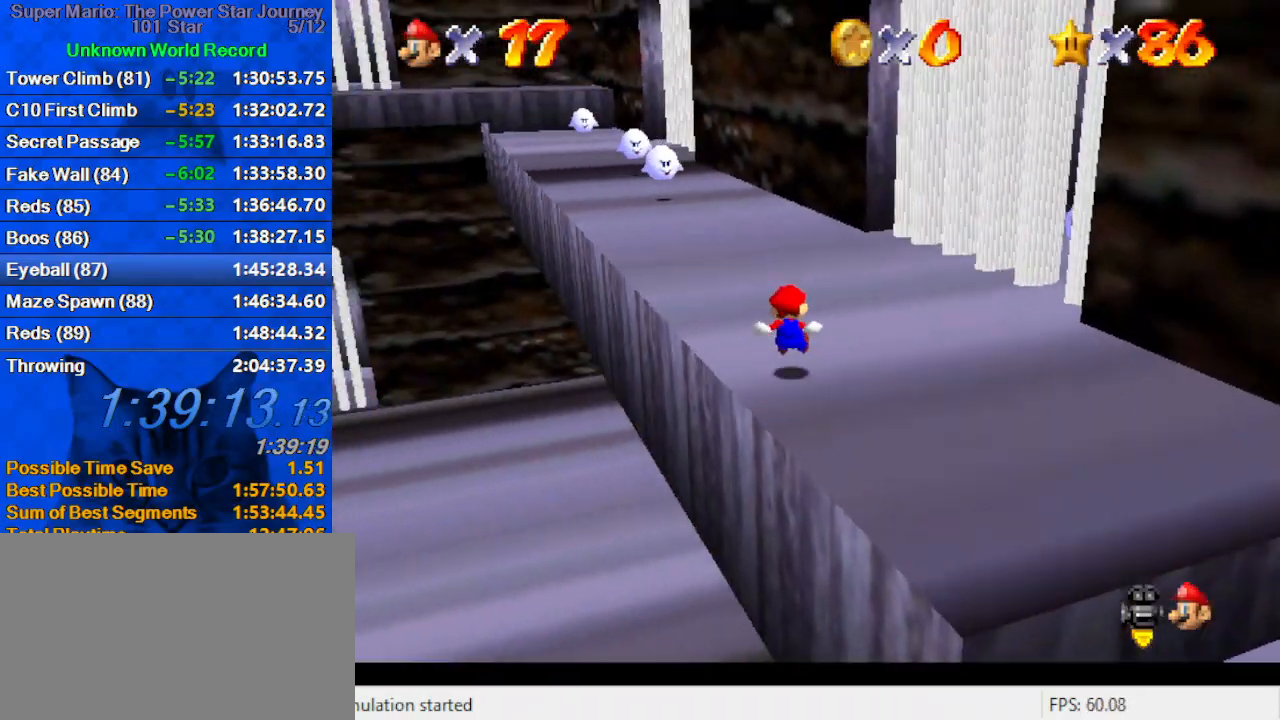
{"keys": ["ctrl", "shift", "up"], "events": [[66, "d", "up"], [366, "shift", "down"], [433, "ctrl", "down"]]}
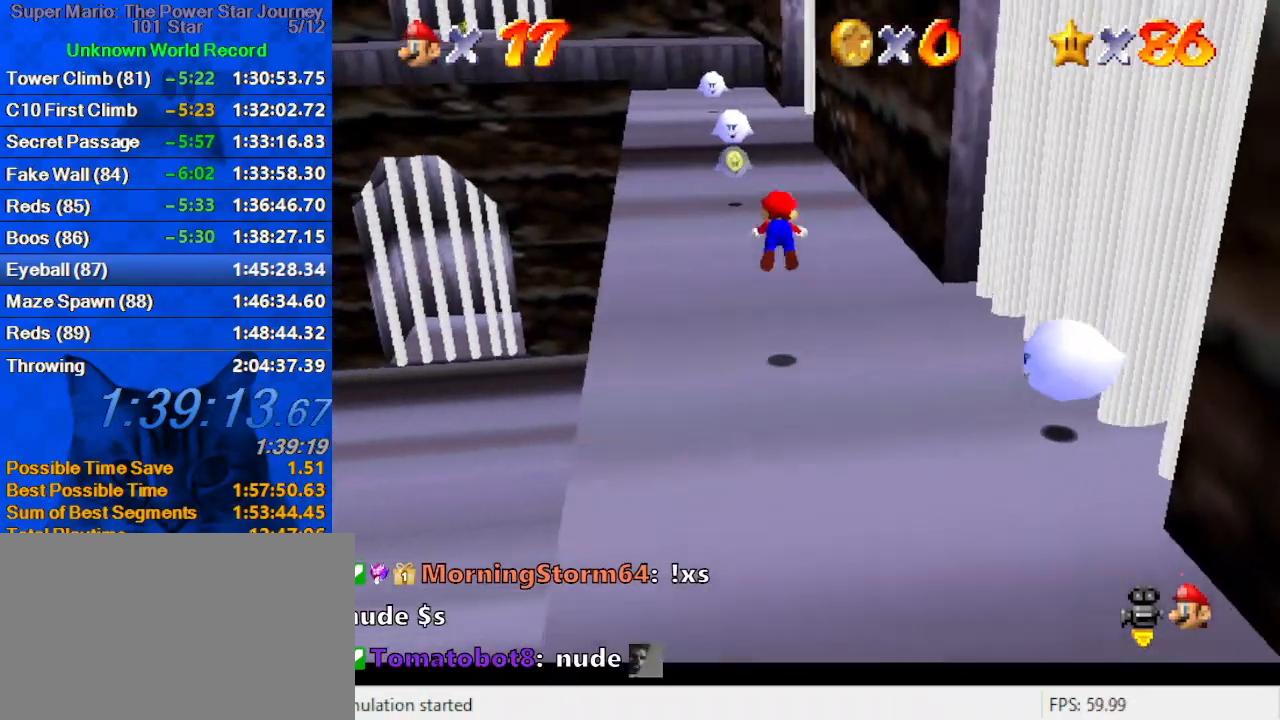
{"keys": ["d", "up"], "events": [[100, "ctrl", "up"], [100, "shift", "up"], [400, "d", "down"]]}